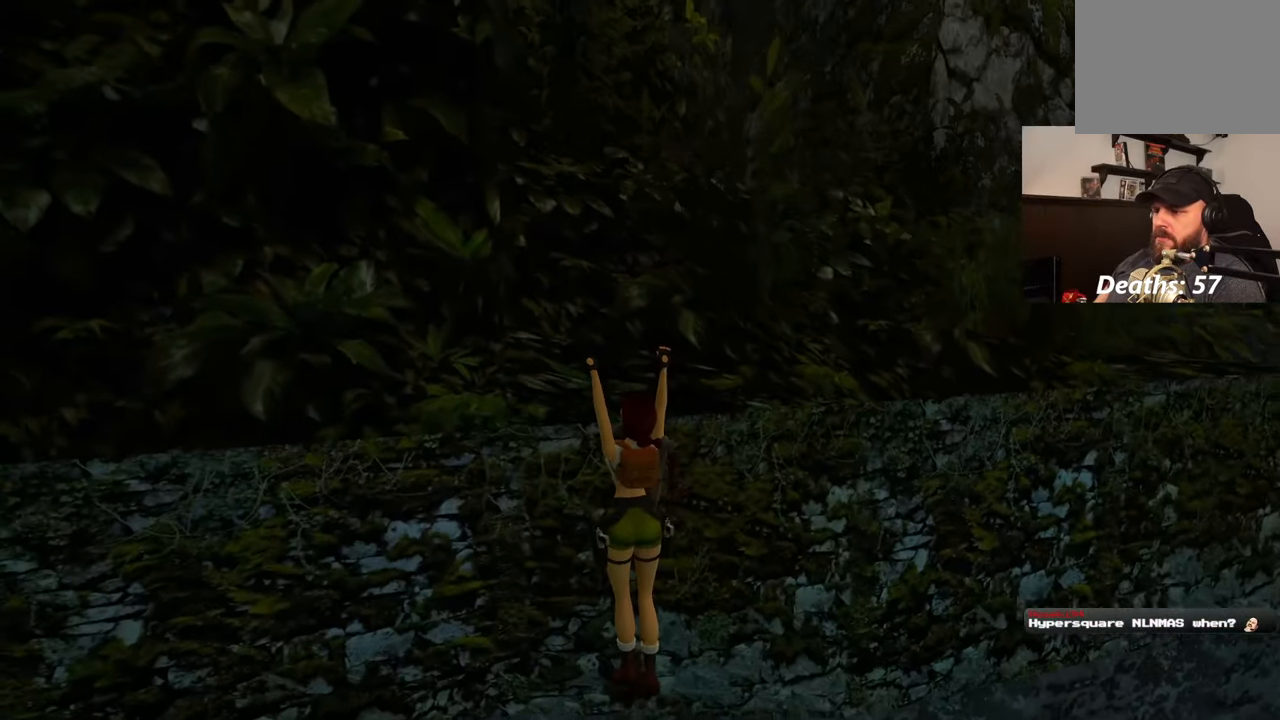
Gameplay with a controller (PlayStation layout); each line is a JSON object with the inputs held at the frame after it (dt_ms = milliseconds from this image to that frame). "events" lists button and stick changes between this image and that frame as [ms after this image, input, new state], when the widget could be followed in between. Not read: DPAD_RIGHT L2 R2.
{"dt_ms": 500, "buttons": [], "left_stick": "right", "right_stick": "center", "events": []}
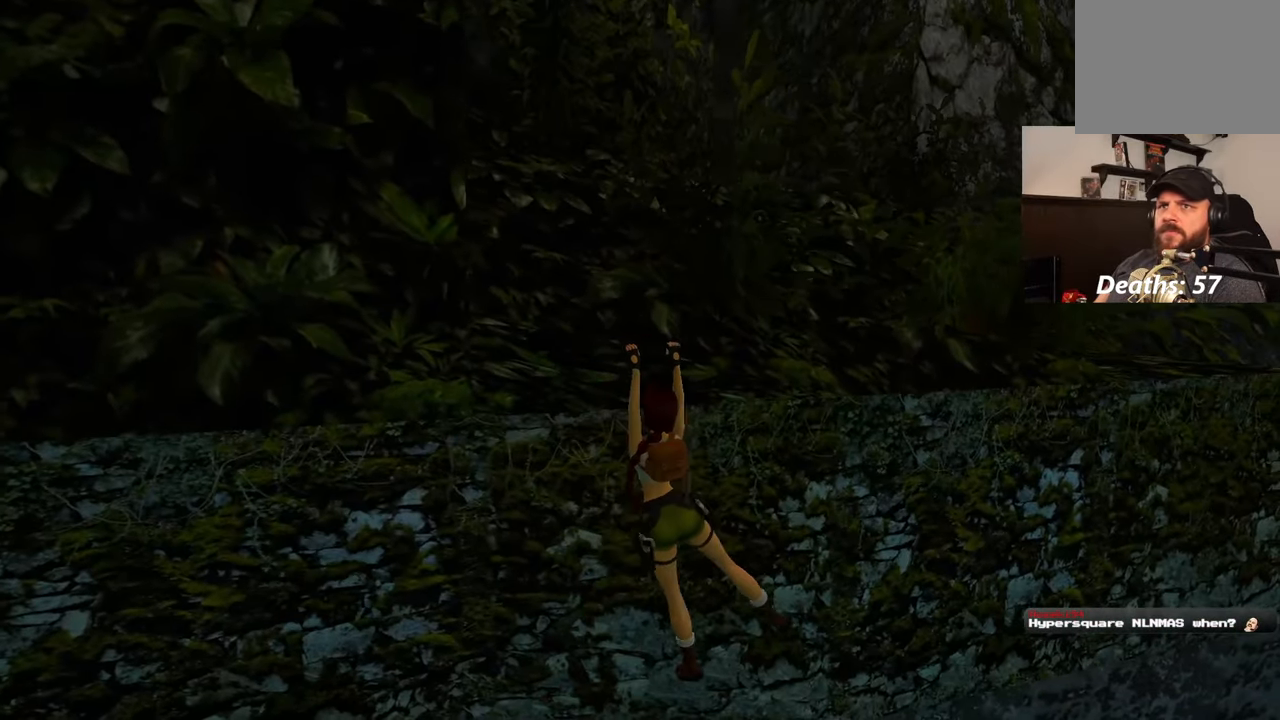
{"dt_ms": 500, "buttons": [], "left_stick": "right", "right_stick": "center", "events": []}
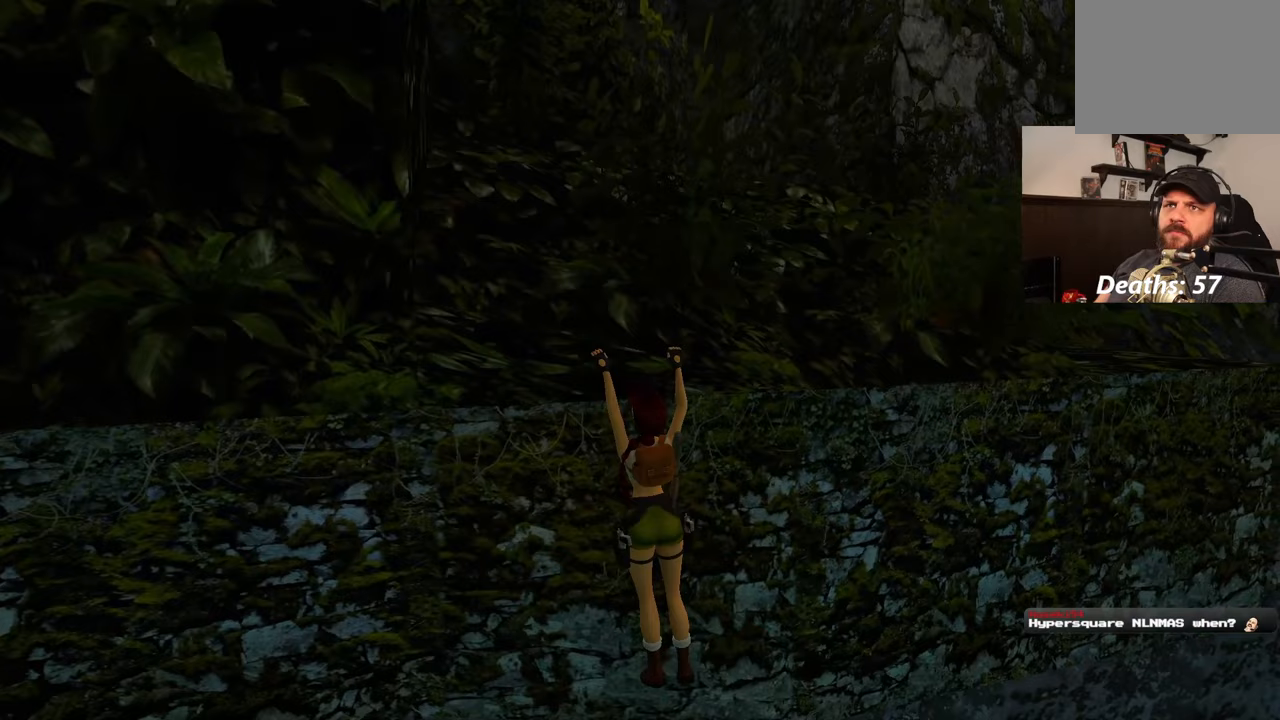
{"dt_ms": 500, "buttons": [], "left_stick": "right", "right_stick": "center", "events": []}
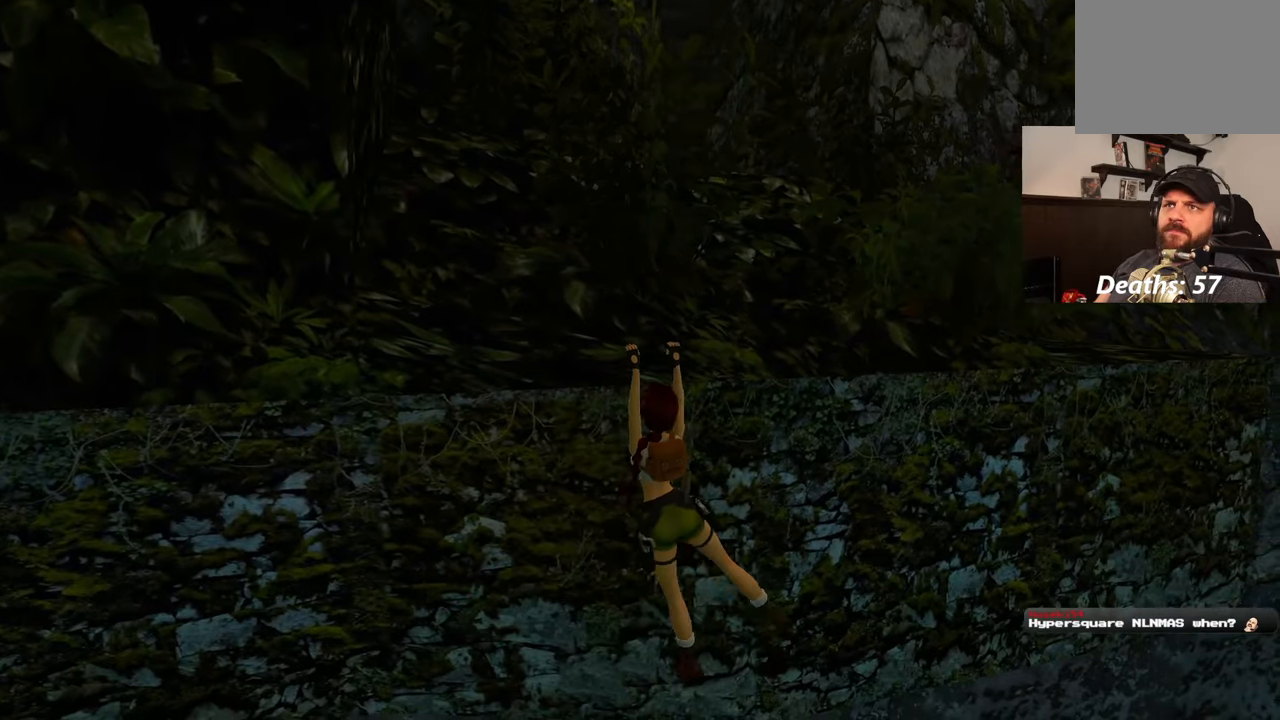
{"dt_ms": 500, "buttons": [], "left_stick": "right", "right_stick": "center", "events": []}
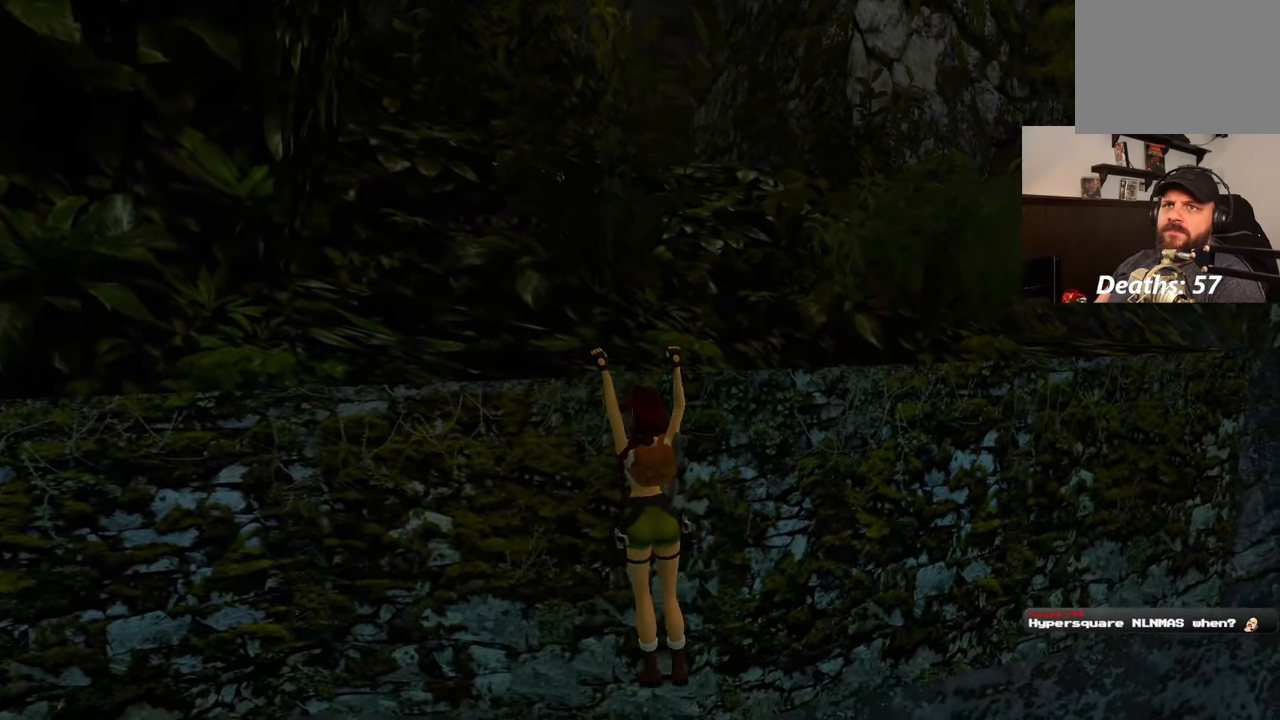
{"dt_ms": 500, "buttons": [], "left_stick": "right", "right_stick": "center", "events": []}
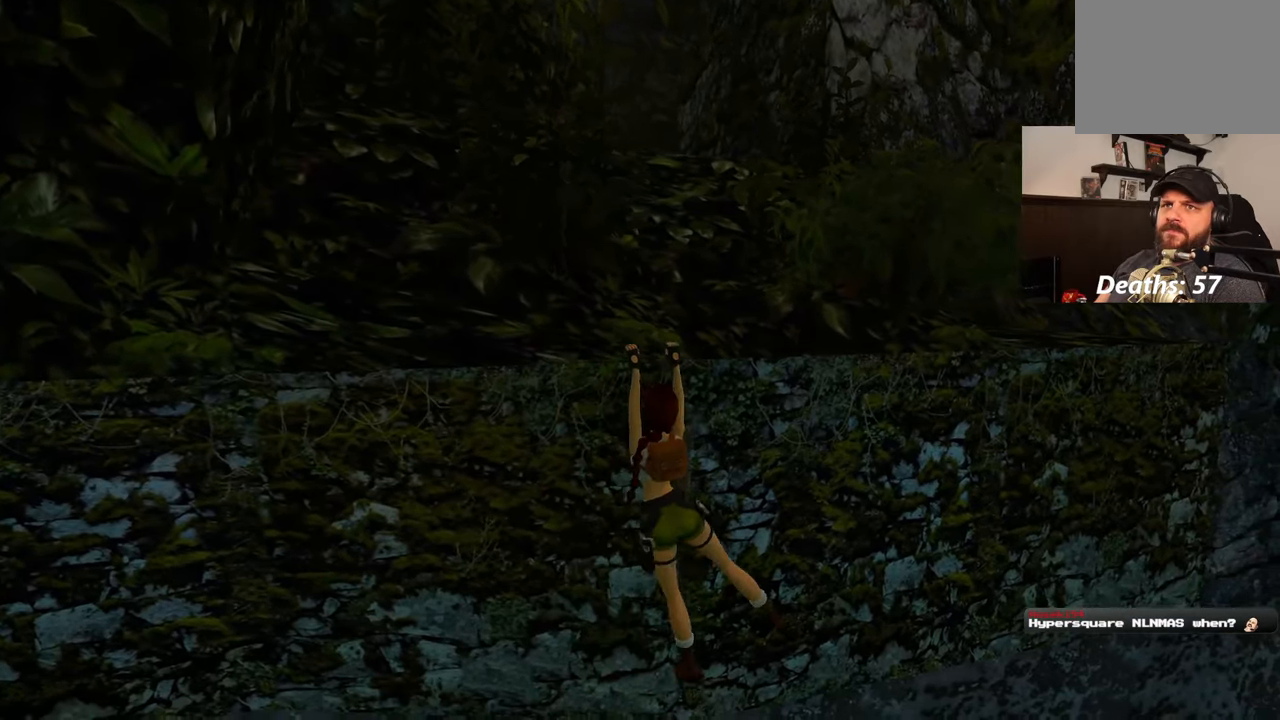
{"dt_ms": 500, "buttons": [], "left_stick": "right", "right_stick": "center", "events": []}
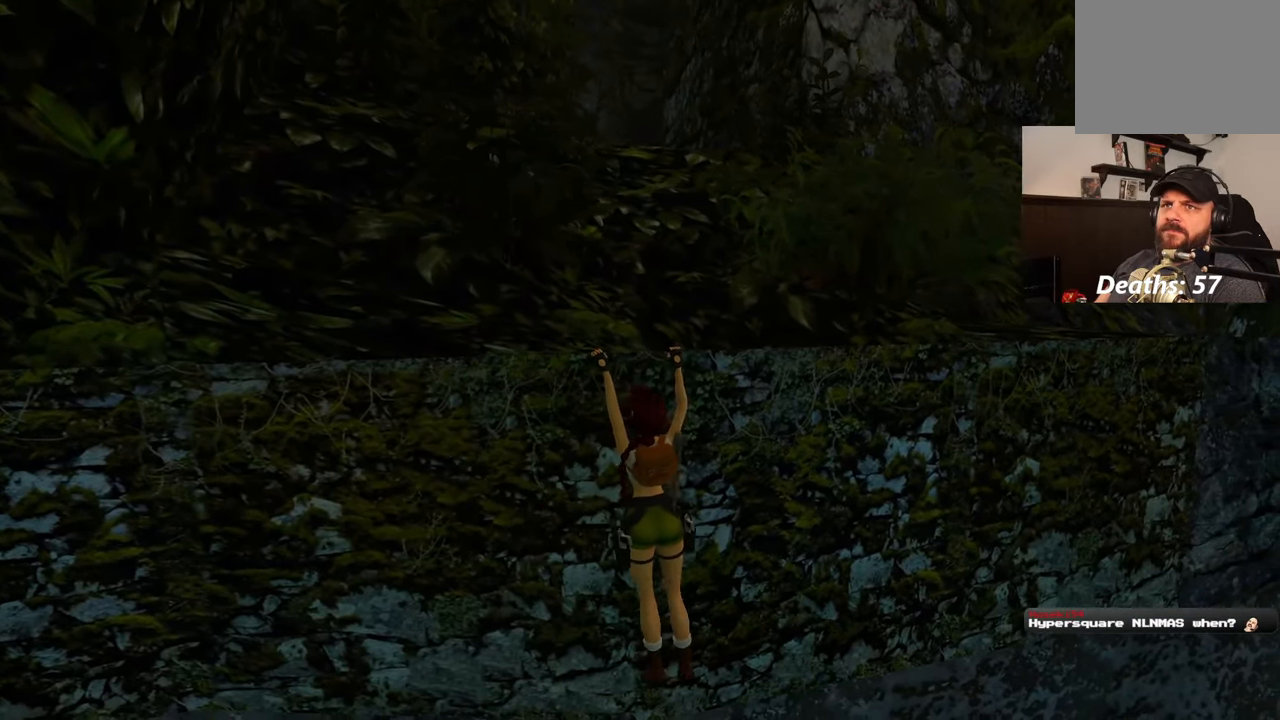
{"dt_ms": 500, "buttons": [], "left_stick": "right", "right_stick": "center", "events": []}
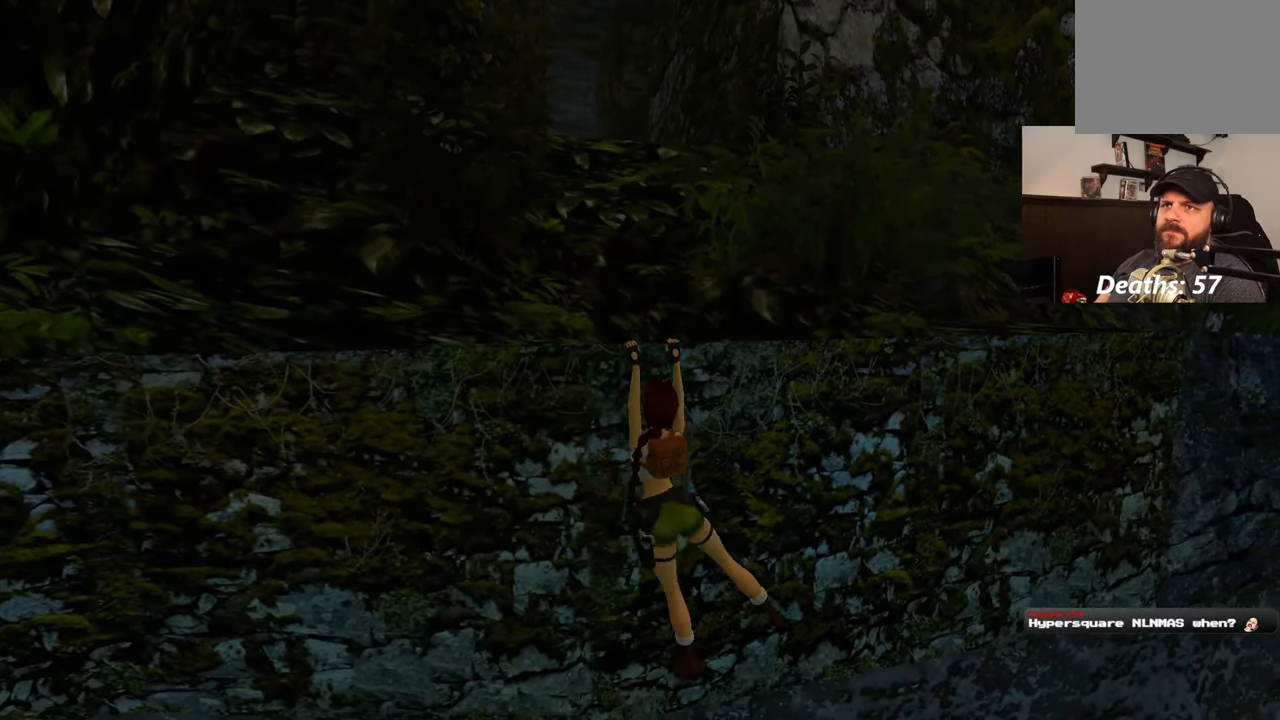
{"dt_ms": 500, "buttons": [], "left_stick": "right", "right_stick": "center", "events": []}
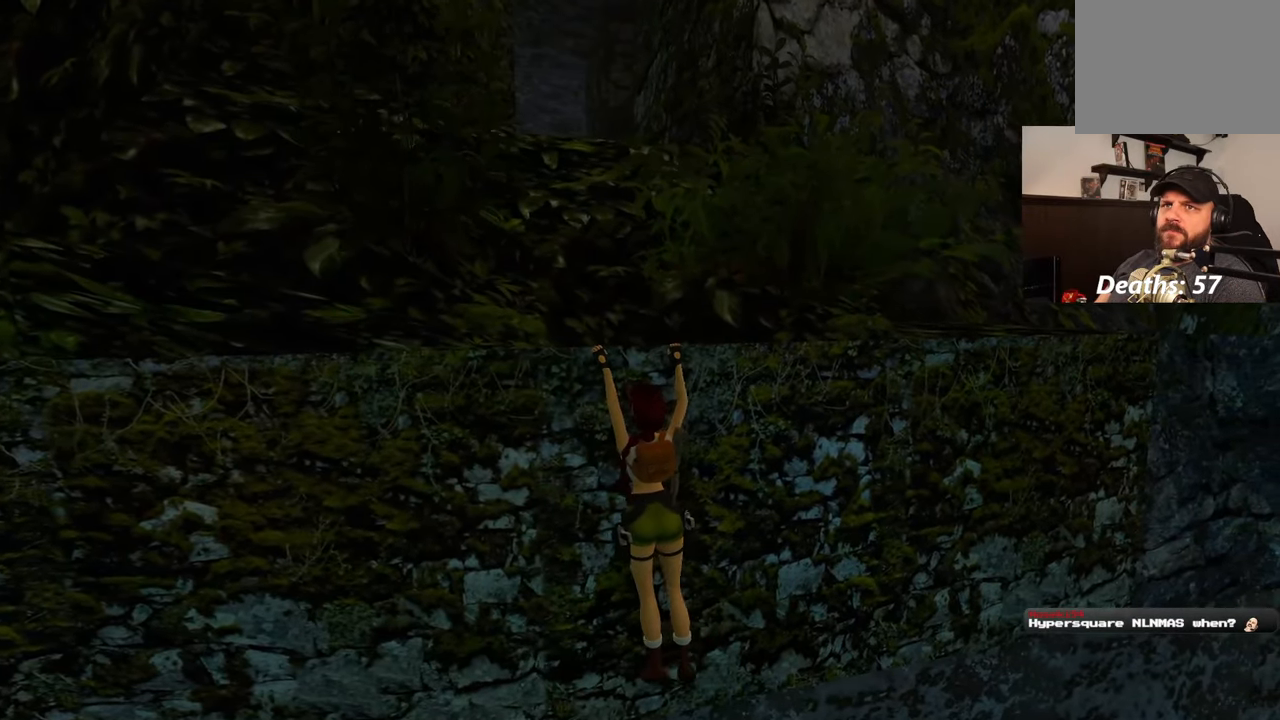
{"dt_ms": 500, "buttons": [], "left_stick": "right", "right_stick": "center", "events": []}
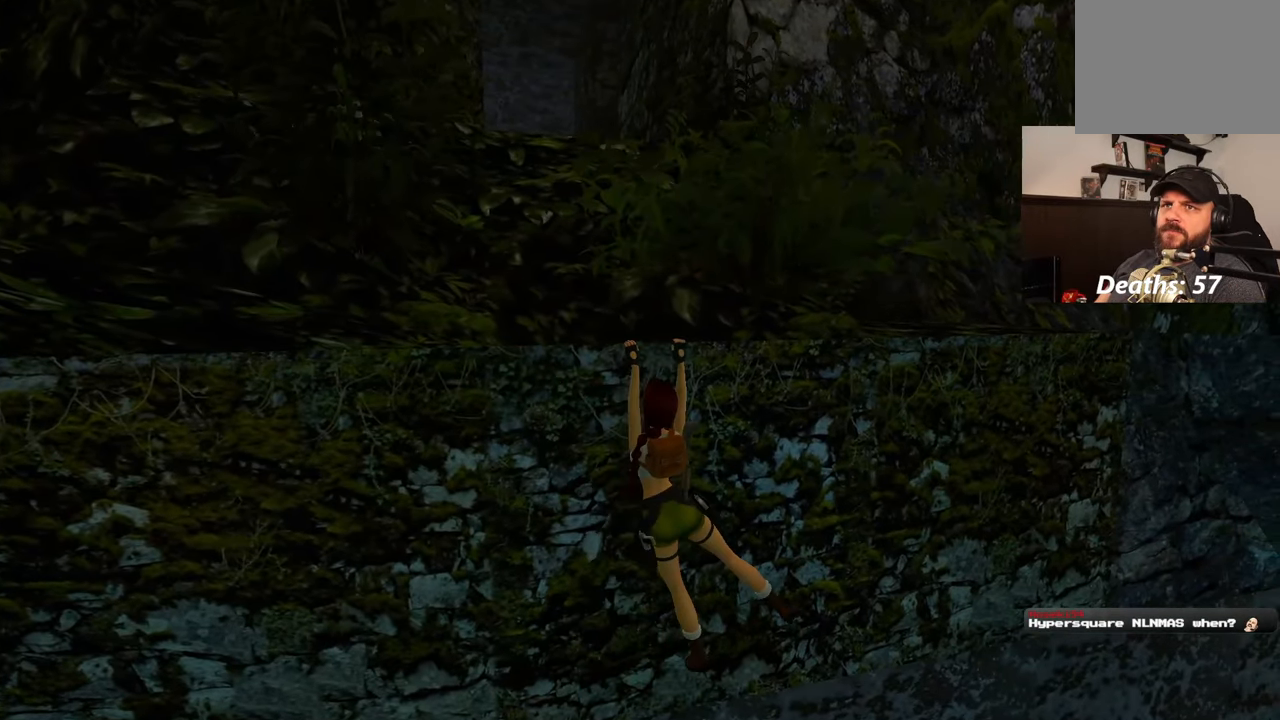
{"dt_ms": 500, "buttons": [], "left_stick": "right", "right_stick": "center", "events": []}
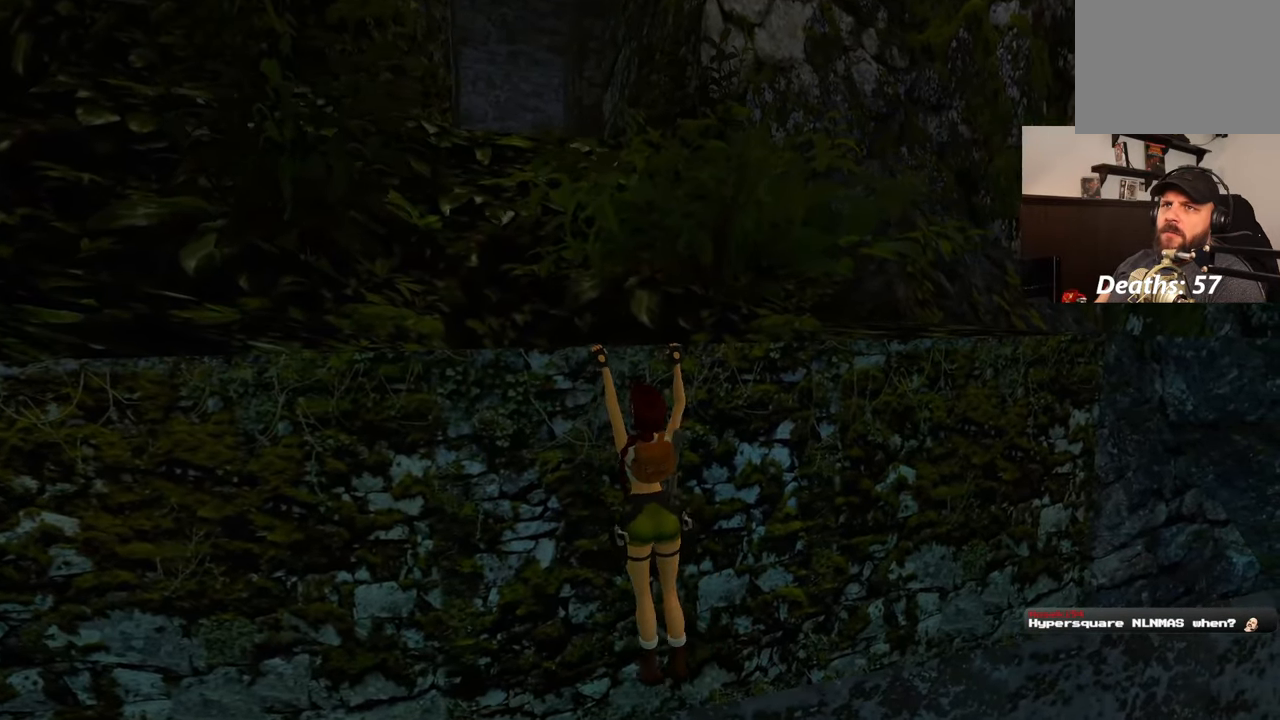
{"dt_ms": 500, "buttons": [], "left_stick": "right", "right_stick": "center", "events": []}
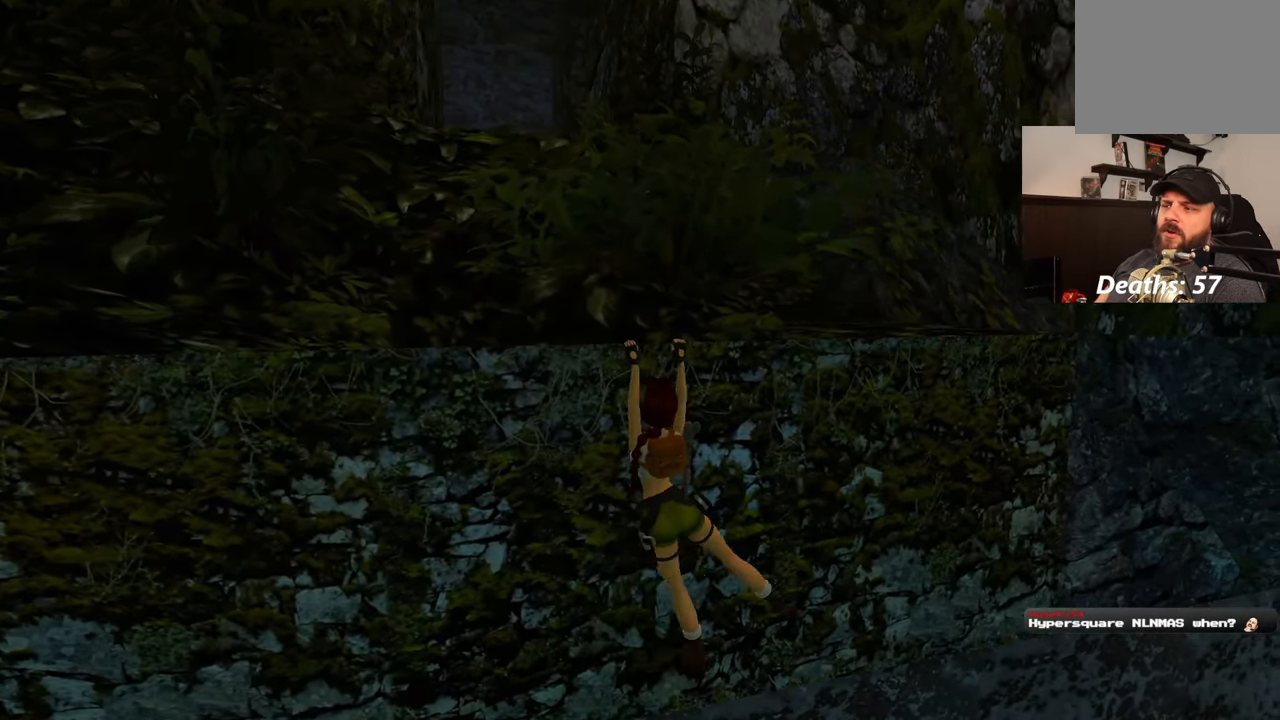
{"dt_ms": 500, "buttons": [], "left_stick": "right", "right_stick": "center", "events": []}
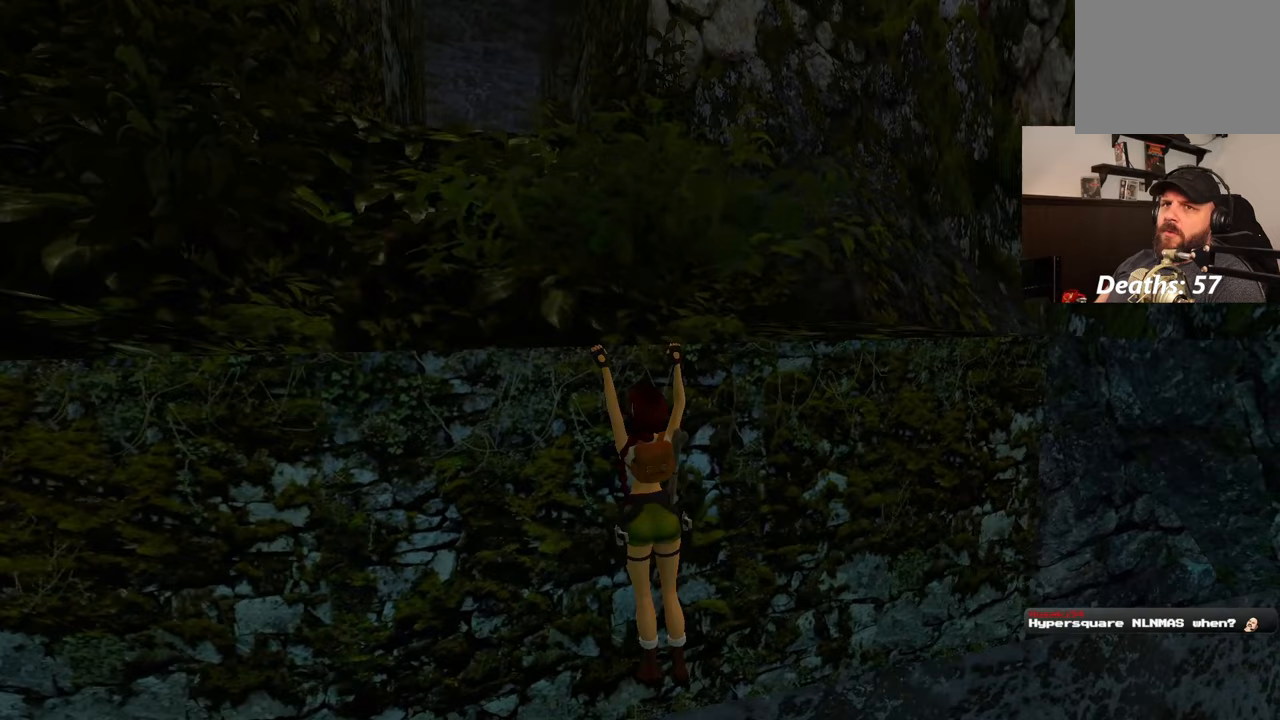
{"dt_ms": 500, "buttons": [], "left_stick": "right", "right_stick": "center", "events": []}
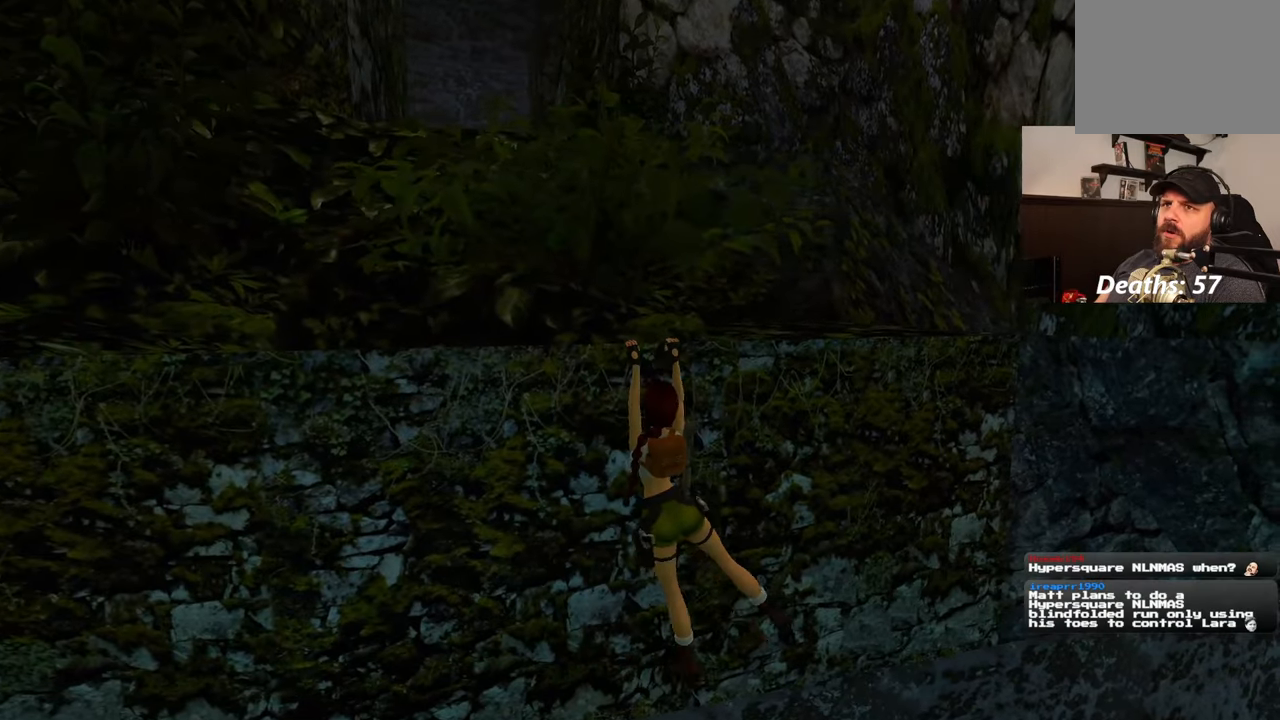
{"dt_ms": 500, "buttons": [], "left_stick": "right", "right_stick": "center", "events": []}
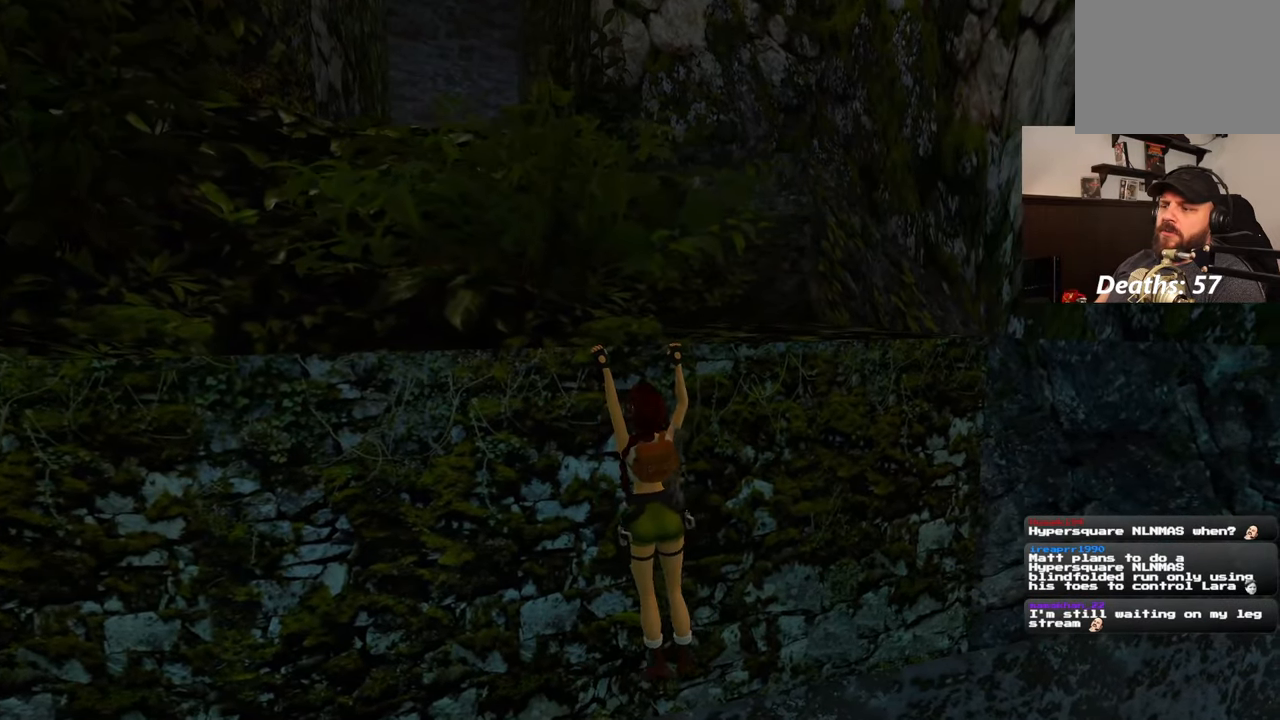
{"dt_ms": 500, "buttons": [], "left_stick": "right", "right_stick": "center", "events": []}
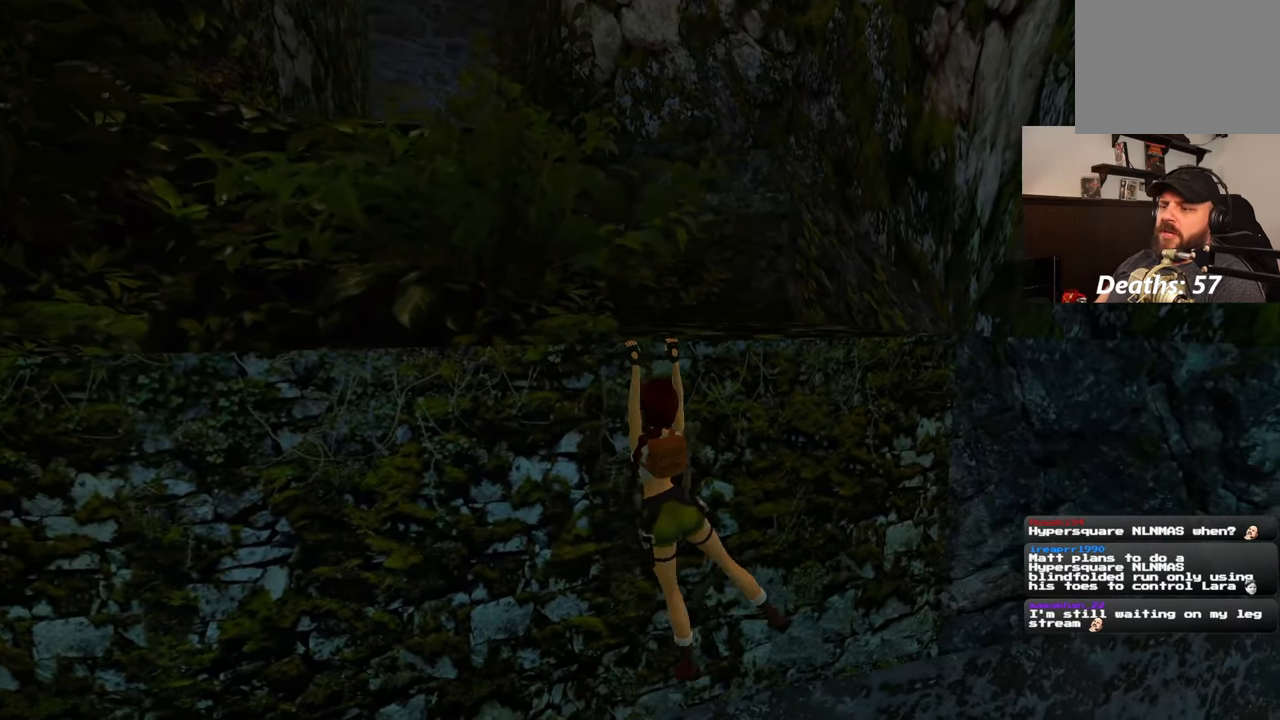
{"dt_ms": 1000, "buttons": [], "left_stick": "center", "right_stick": "center", "events": [[17, "left_stick", "center"], [500, "left_stick", "up"], [917, "left_stick", "center"]]}
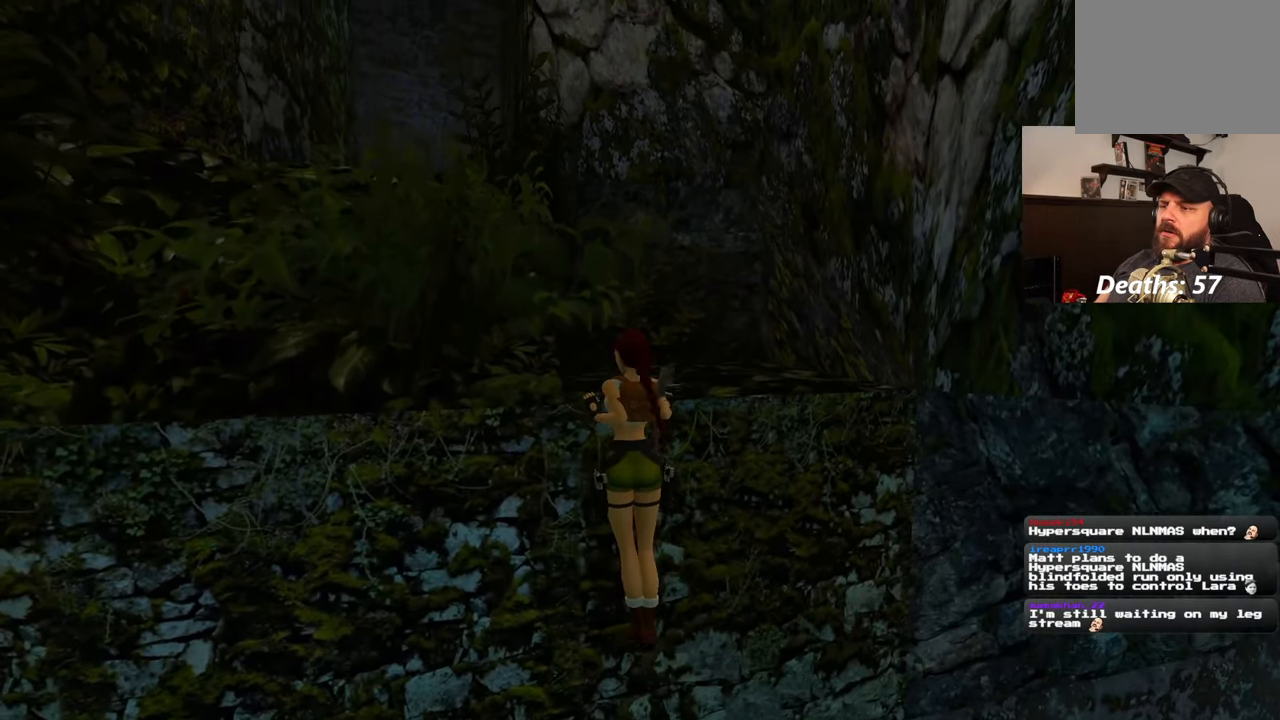
{"dt_ms": 500, "buttons": [], "left_stick": "center", "right_stick": "left", "events": [[217, "right_stick", "left"]]}
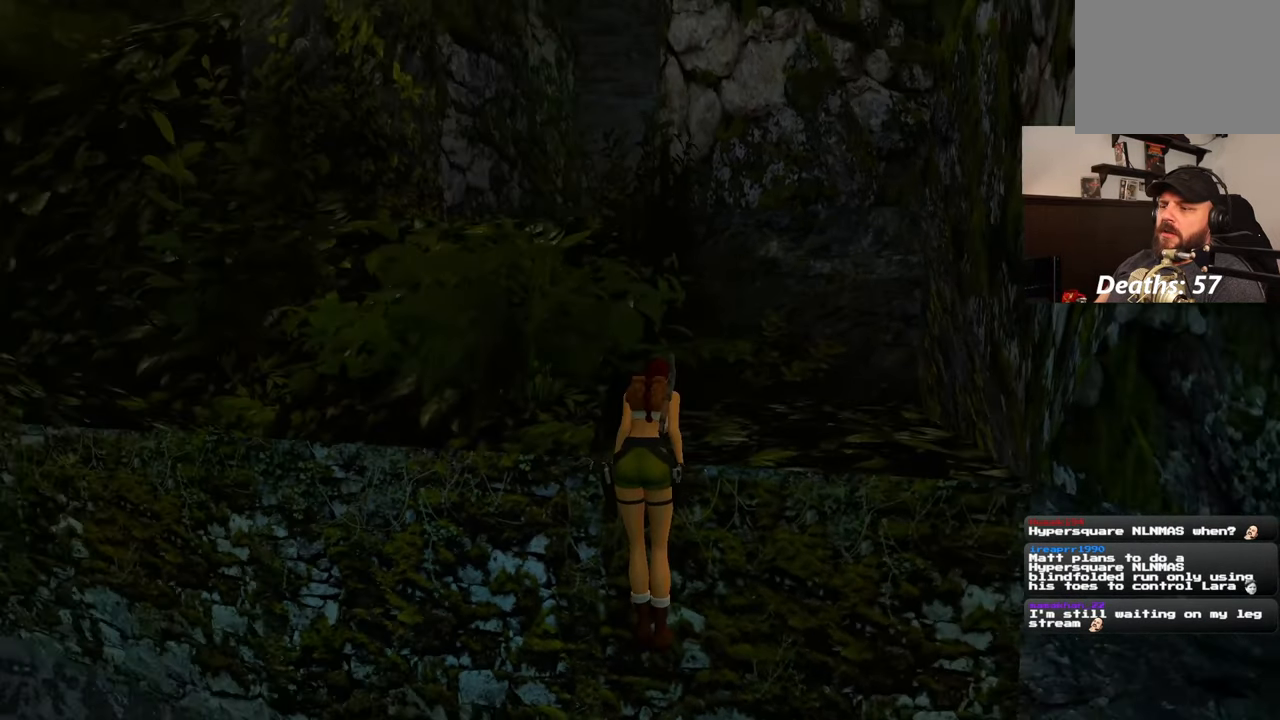
{"dt_ms": 500, "buttons": [], "left_stick": "center", "right_stick": "down", "events": [[100, "right_stick", "center"], [417, "right_stick", "down"]]}
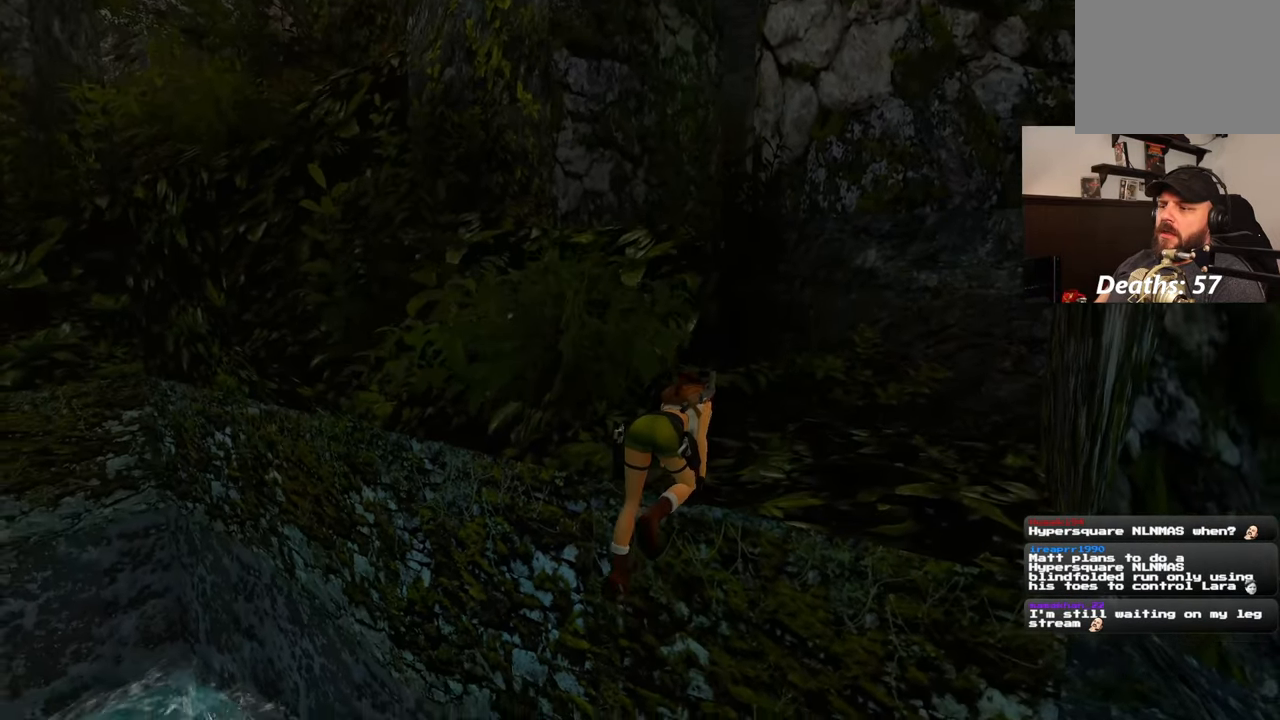
{"dt_ms": 500, "buttons": [], "left_stick": "center", "right_stick": "center", "events": [[100, "right_stick", "center"]]}
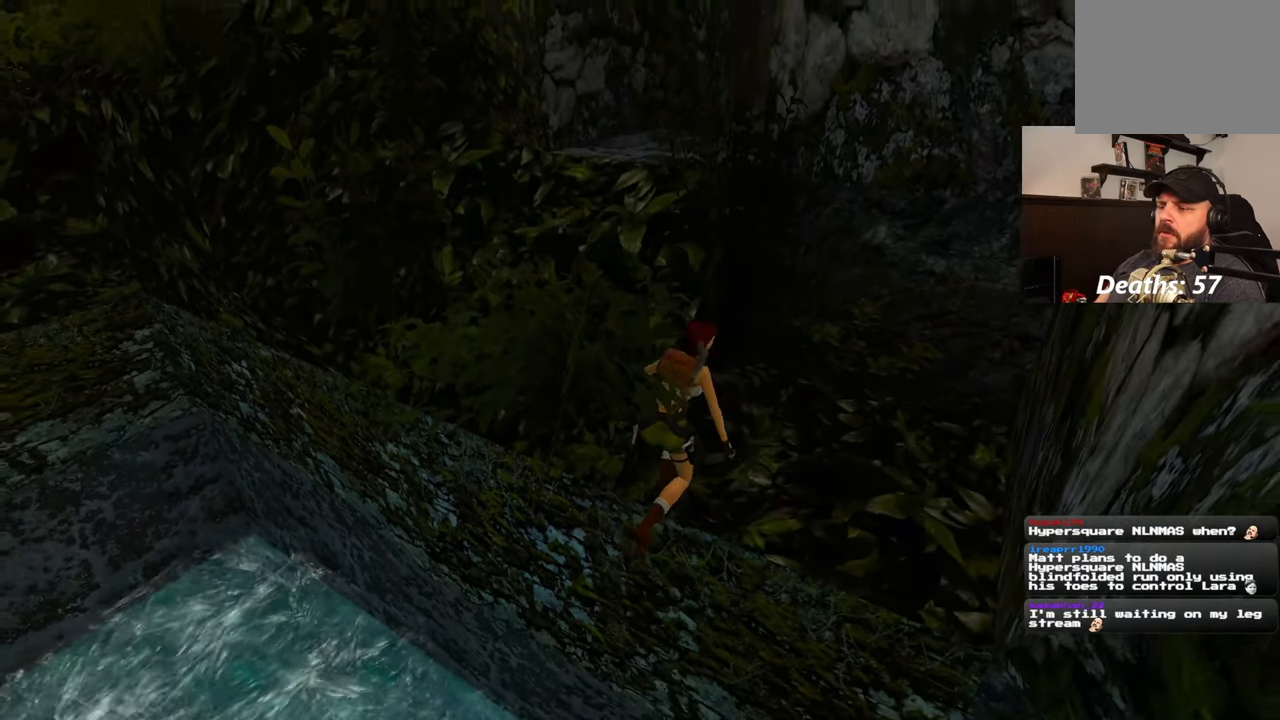
{"dt_ms": 1000, "buttons": ["SQUARE"], "left_stick": "up", "right_stick": "center"}
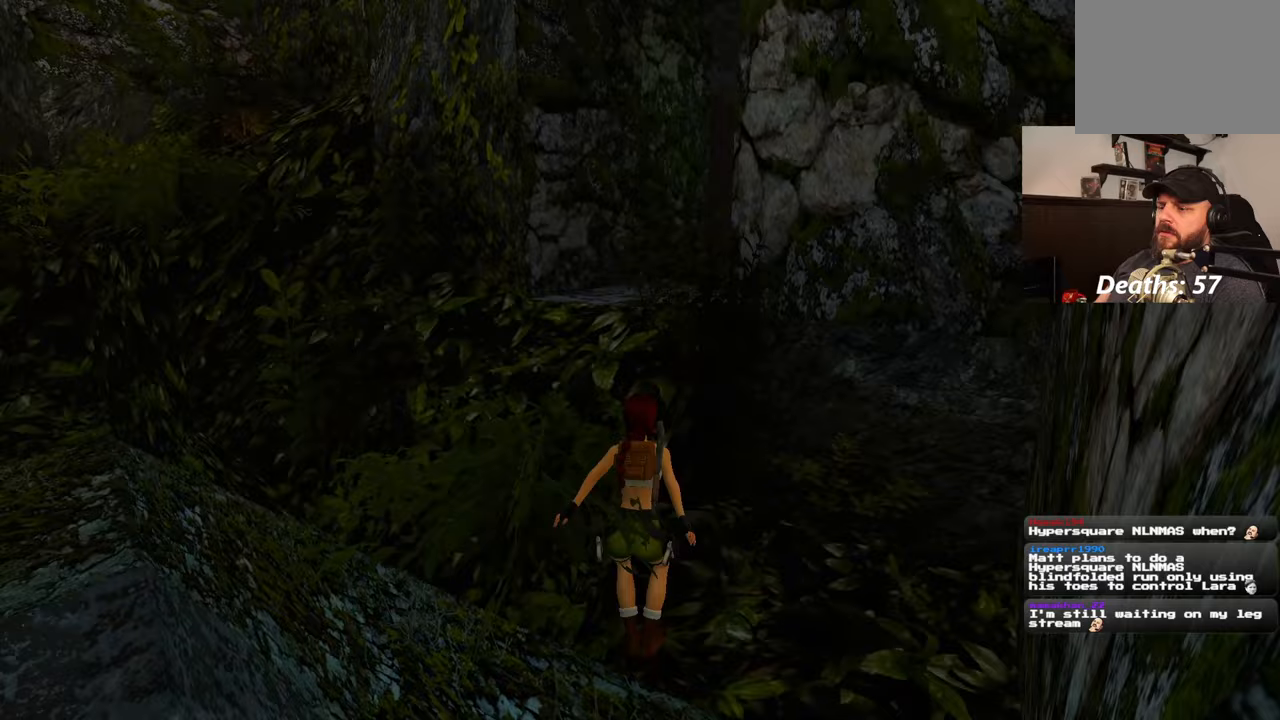
{"dt_ms": 500, "buttons": [], "left_stick": "up", "right_stick": "center", "events": [[433, "SQUARE", "up"]]}
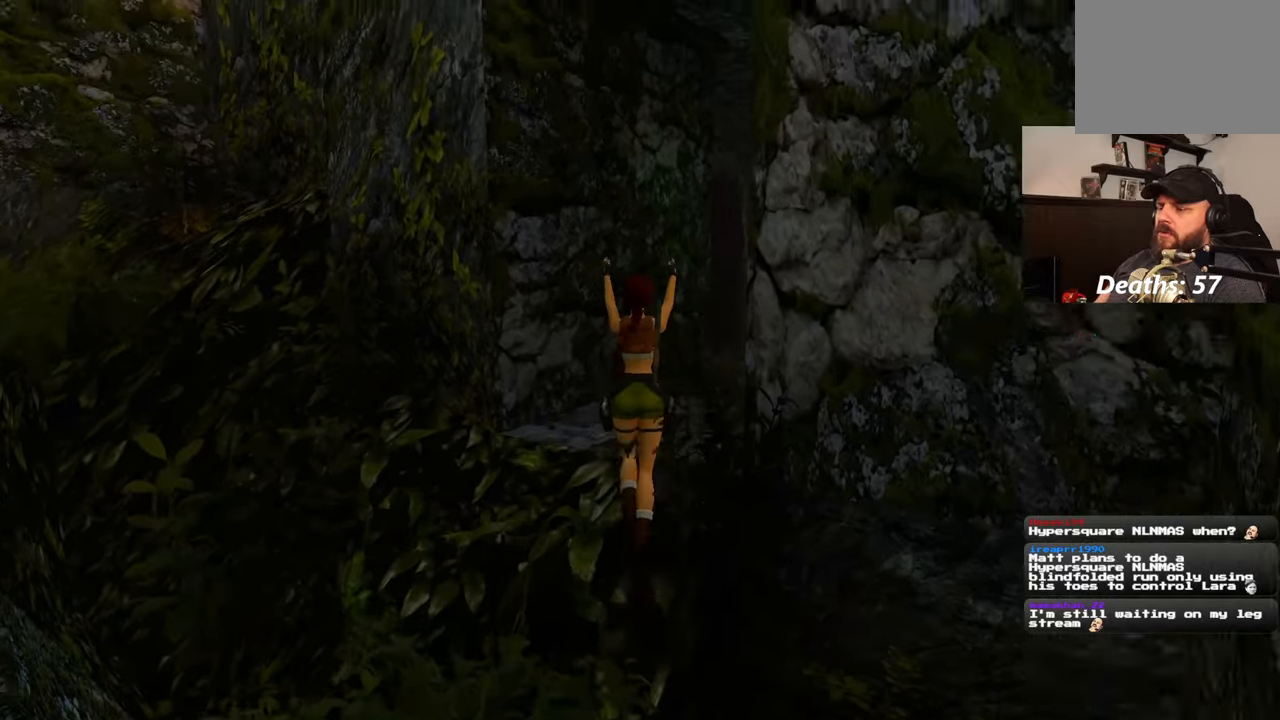
{"dt_ms": 500, "buttons": [], "left_stick": "up", "right_stick": "center", "events": [[150, "right_stick", "down-right"], [417, "right_stick", "center"]]}
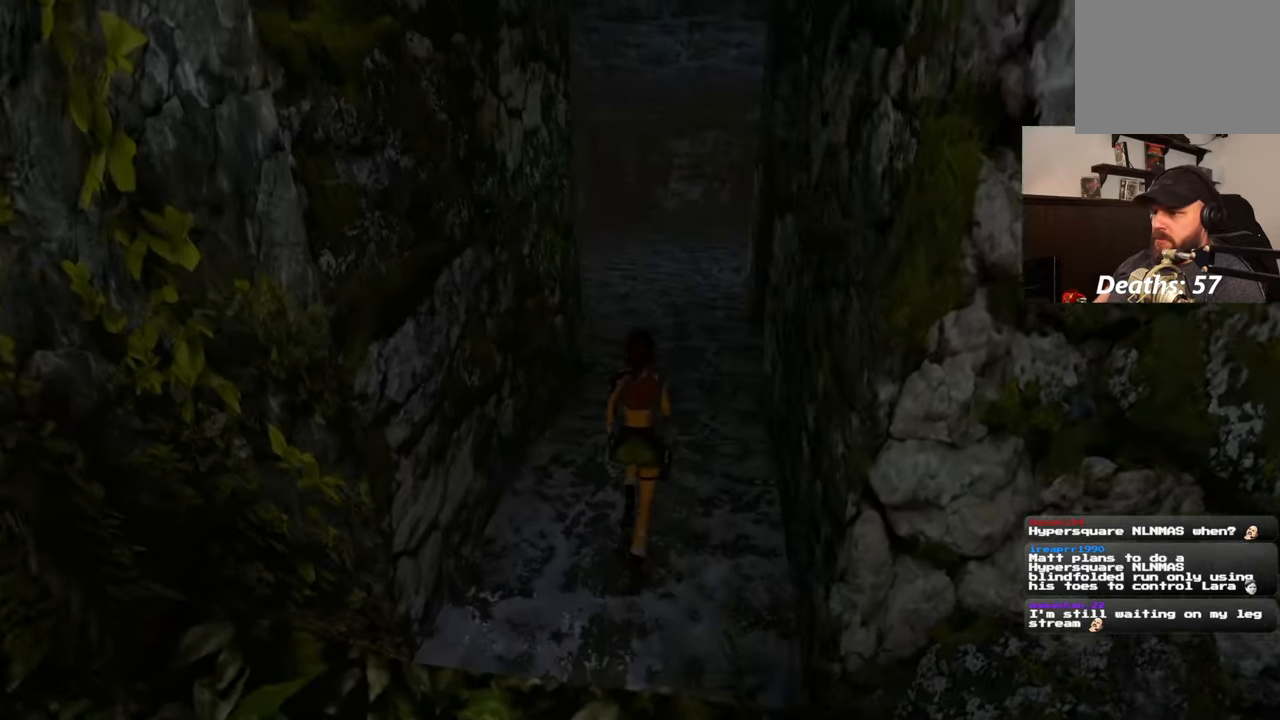
{"dt_ms": 500, "buttons": [], "left_stick": "up", "right_stick": "center", "events": []}
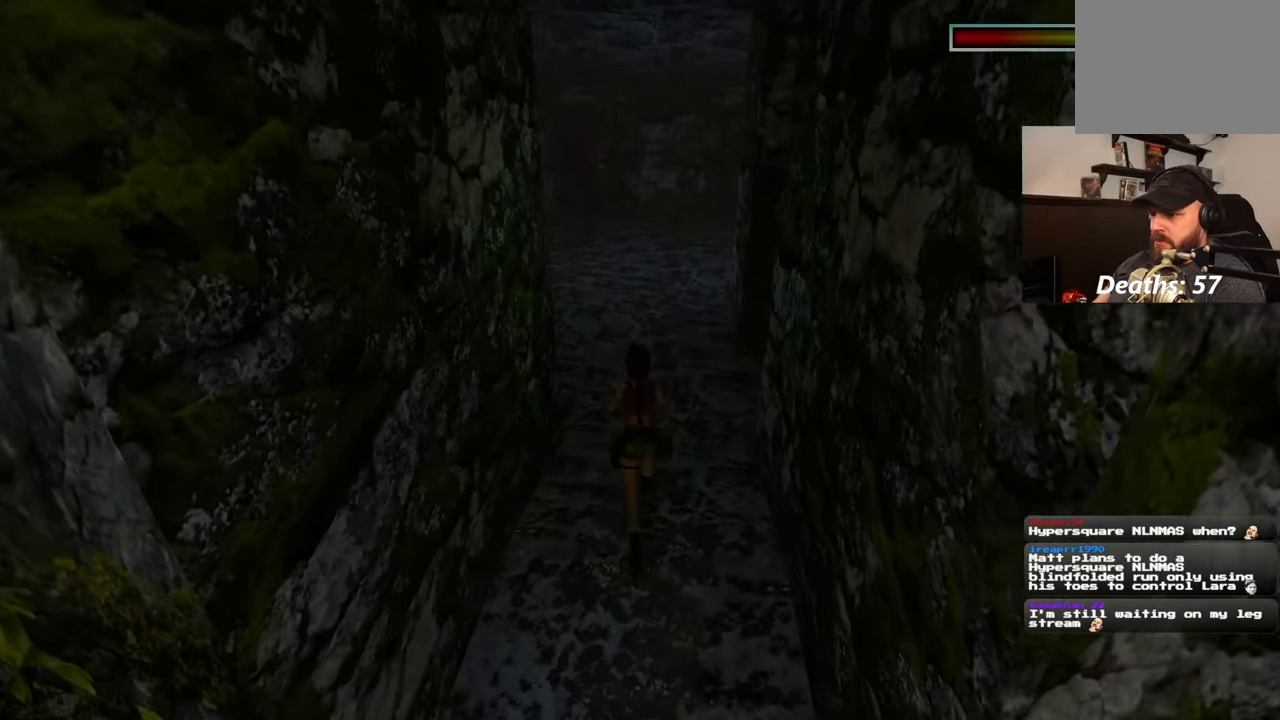
{"dt_ms": 500, "buttons": [], "left_stick": "up", "right_stick": "down-right", "events": [[150, "right_stick", "down-right"]]}
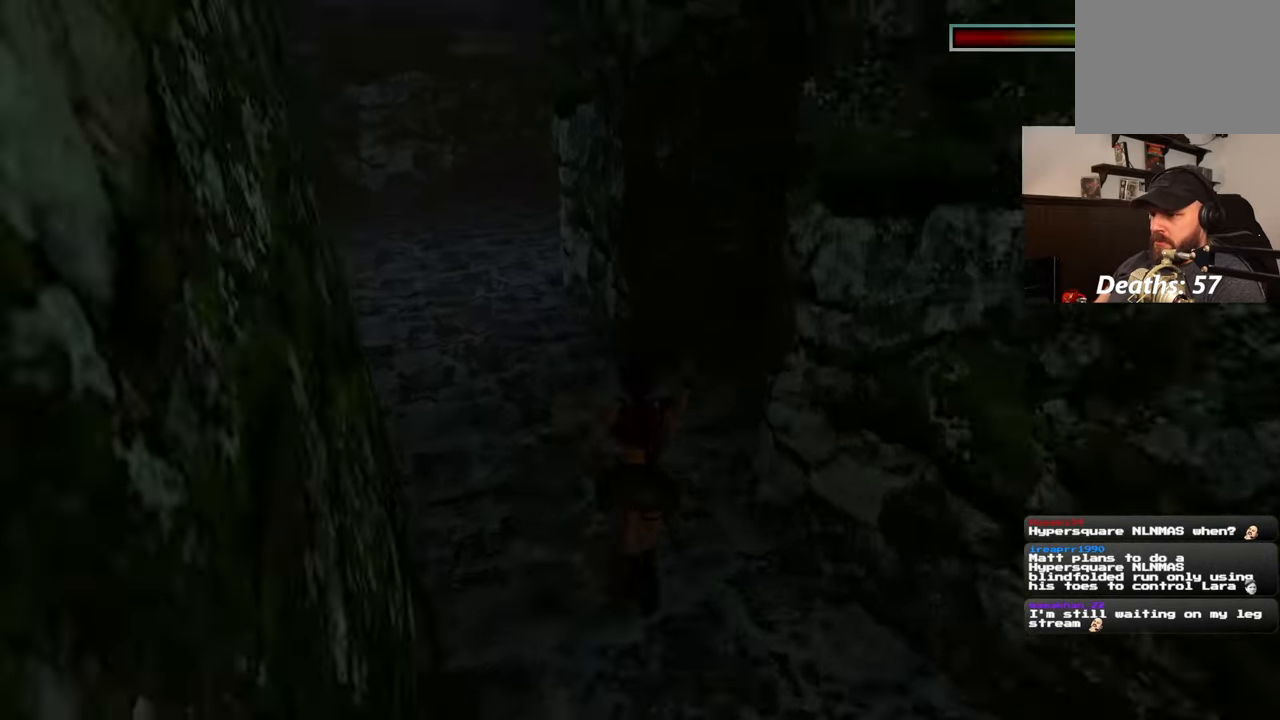
{"dt_ms": 500, "buttons": [], "left_stick": "down-left", "right_stick": "up", "events": [[317, "left_stick", "up-left"], [433, "right_stick", "up-right"], [450, "left_stick", "down-left"], [483, "right_stick", "up"]]}
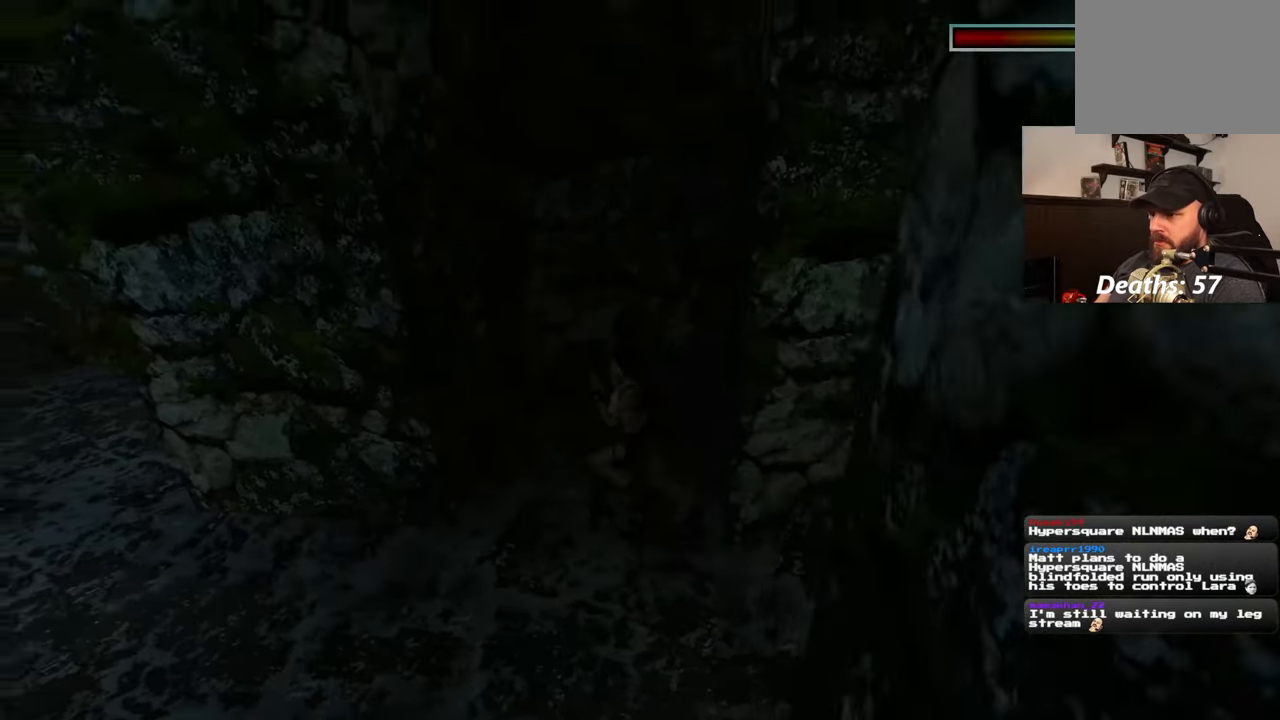
{"dt_ms": 500, "buttons": [], "left_stick": "up-left", "right_stick": "down-left", "events": [[117, "right_stick", "up-left"], [233, "right_stick", "left"], [317, "left_stick", "left"], [417, "right_stick", "down-left"], [450, "left_stick", "up-left"]]}
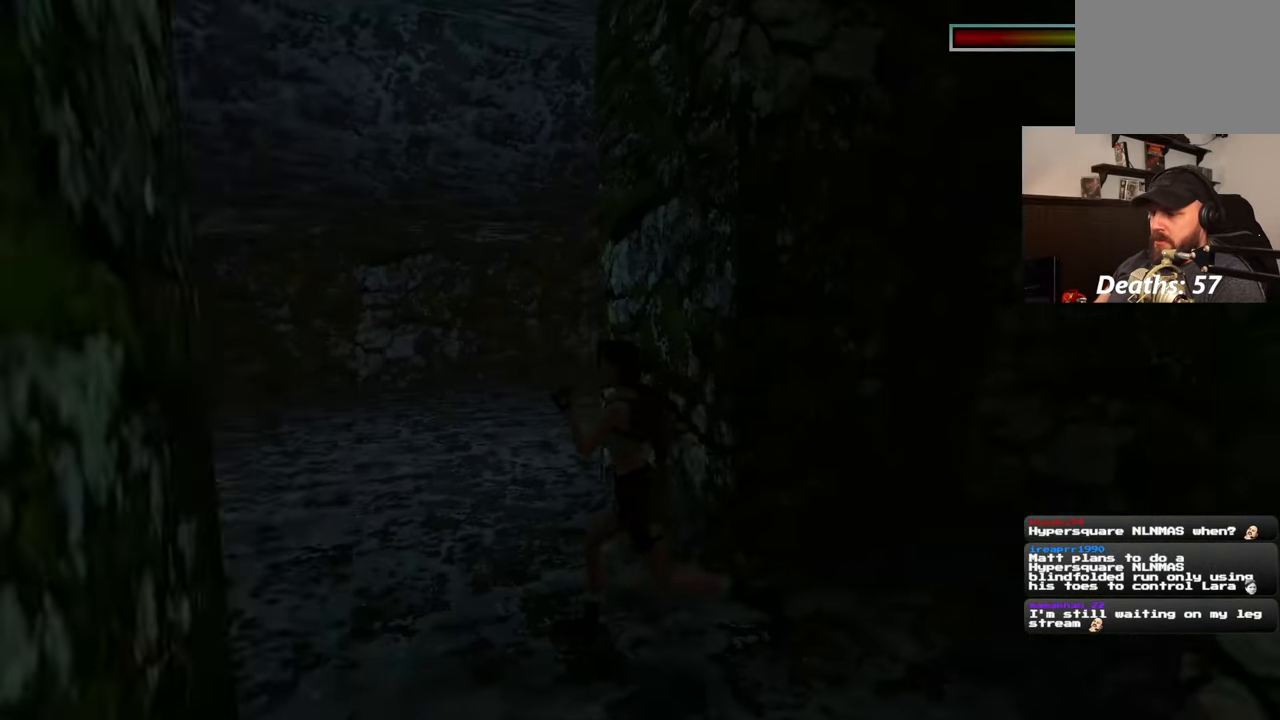
{"dt_ms": 500, "buttons": [], "left_stick": "up", "right_stick": "center", "events": [[300, "right_stick", "center"], [417, "left_stick", "up"]]}
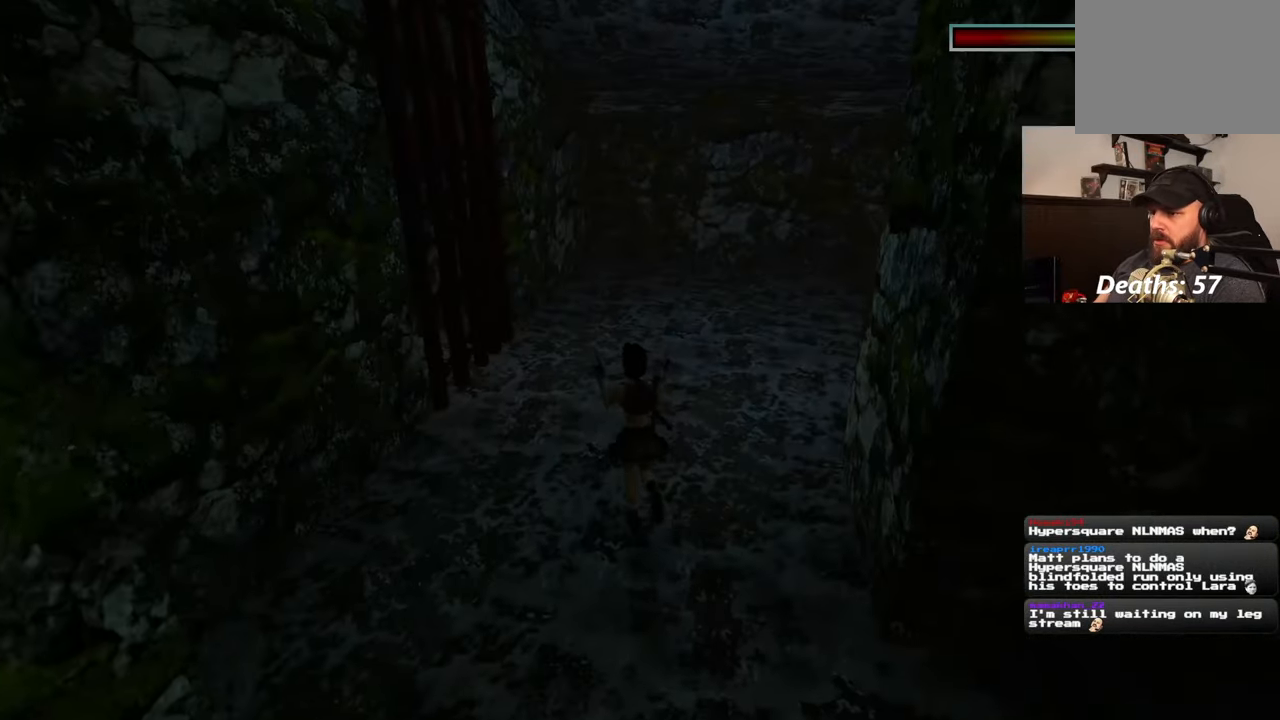
{"dt_ms": 500, "buttons": [], "left_stick": "up", "right_stick": "center", "events": []}
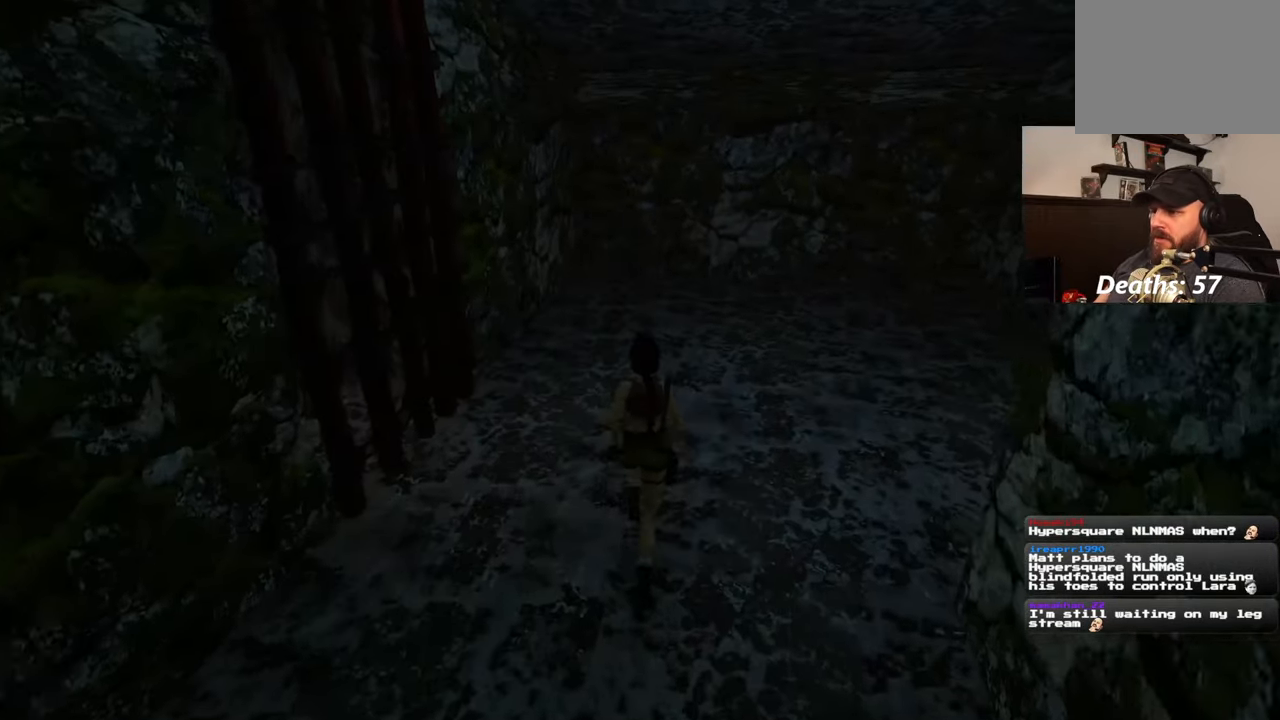
{"dt_ms": 500, "buttons": [], "left_stick": "up", "right_stick": "right", "events": [[267, "right_stick", "right"]]}